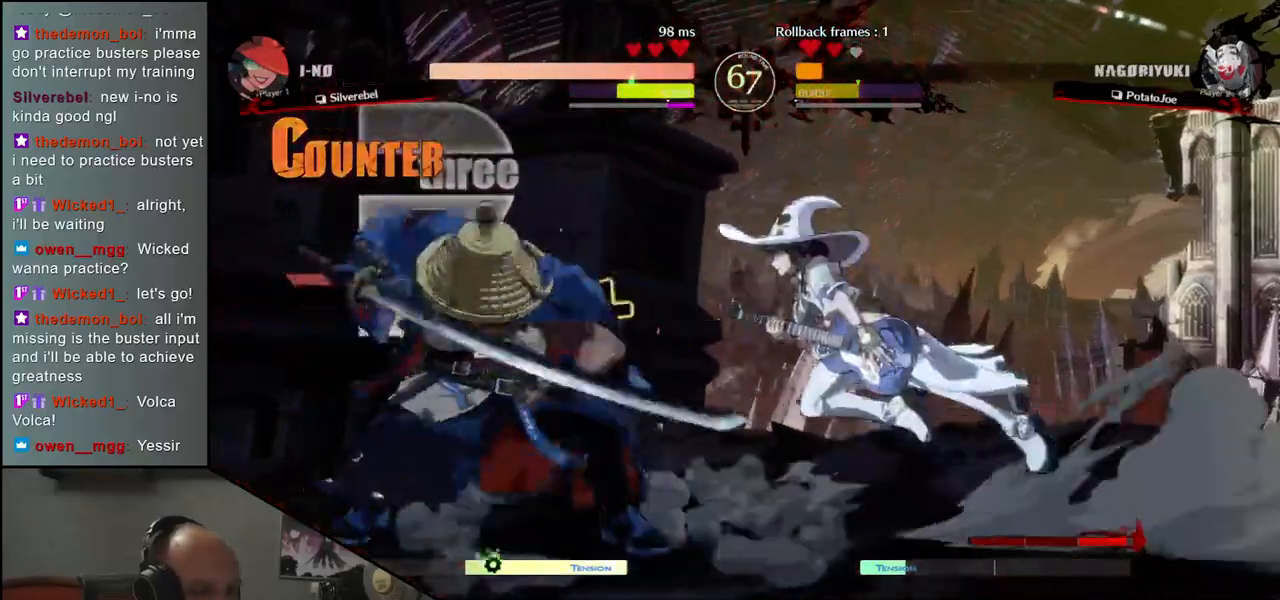
Gameplay with a controller (arcade stick); each line is a JSON object with the inputs held at the frame after it. "events" lists button and stick changes between this image and that frame as [ms after this image, input, new state], when the widget could be followed in between. Not read: L3 R3 other_buttons.
{"buttons": [], "left_stick": "down-left", "events": []}
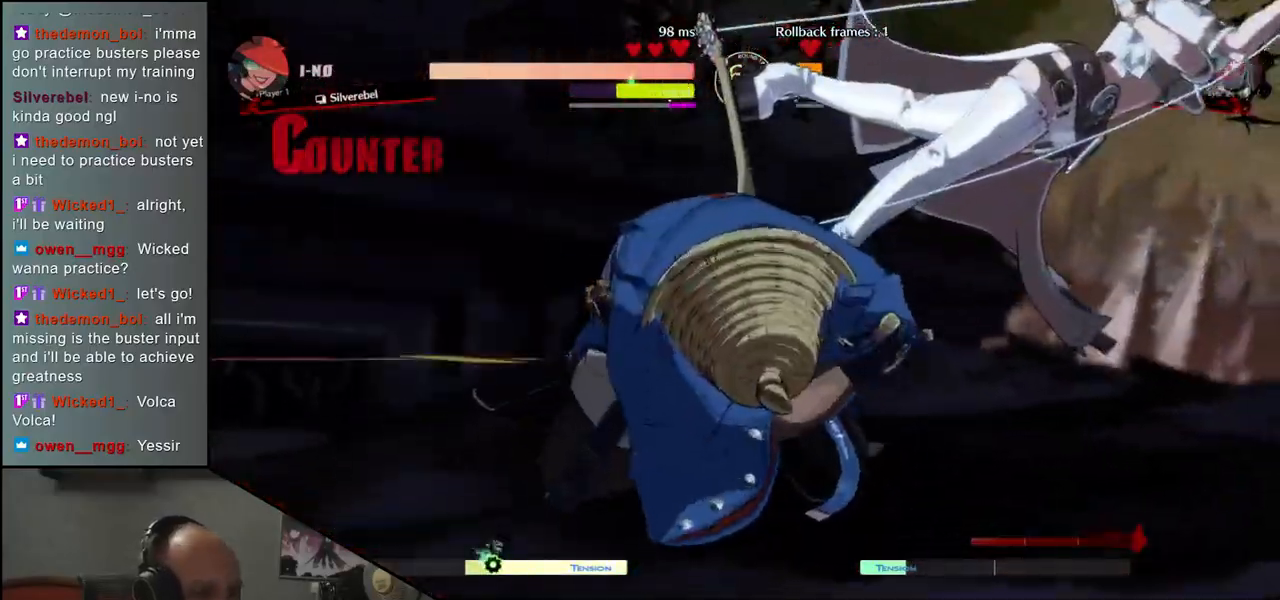
{"buttons": [], "left_stick": "center", "events": [[250, "left_stick", "center"]]}
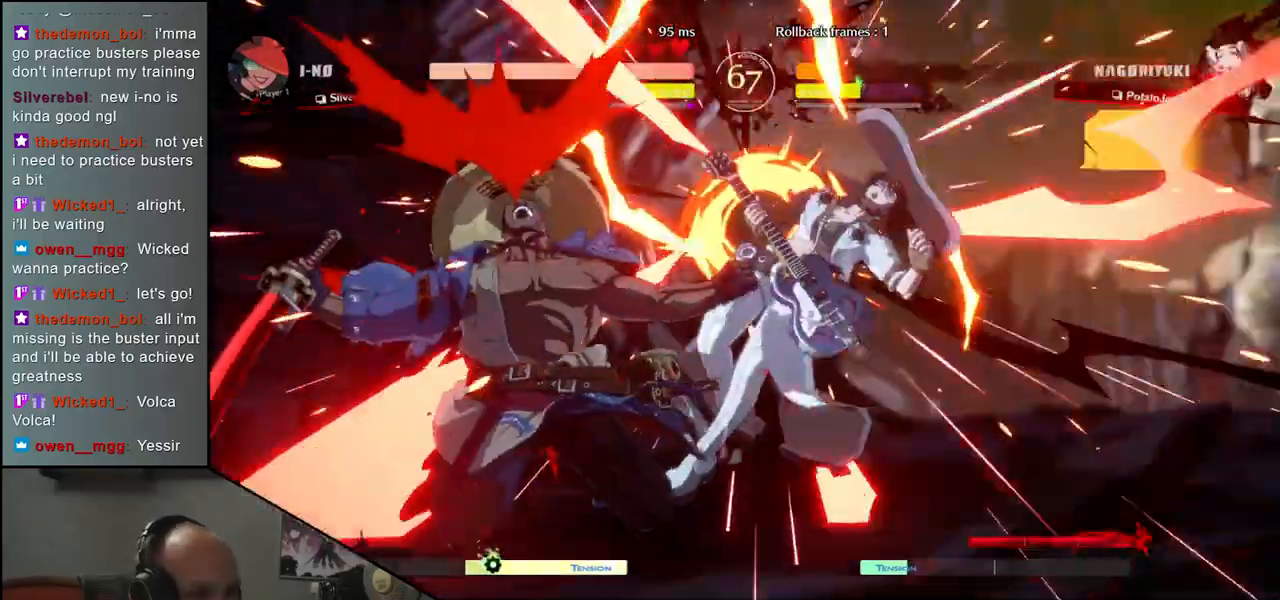
{"buttons": [], "left_stick": "center", "events": []}
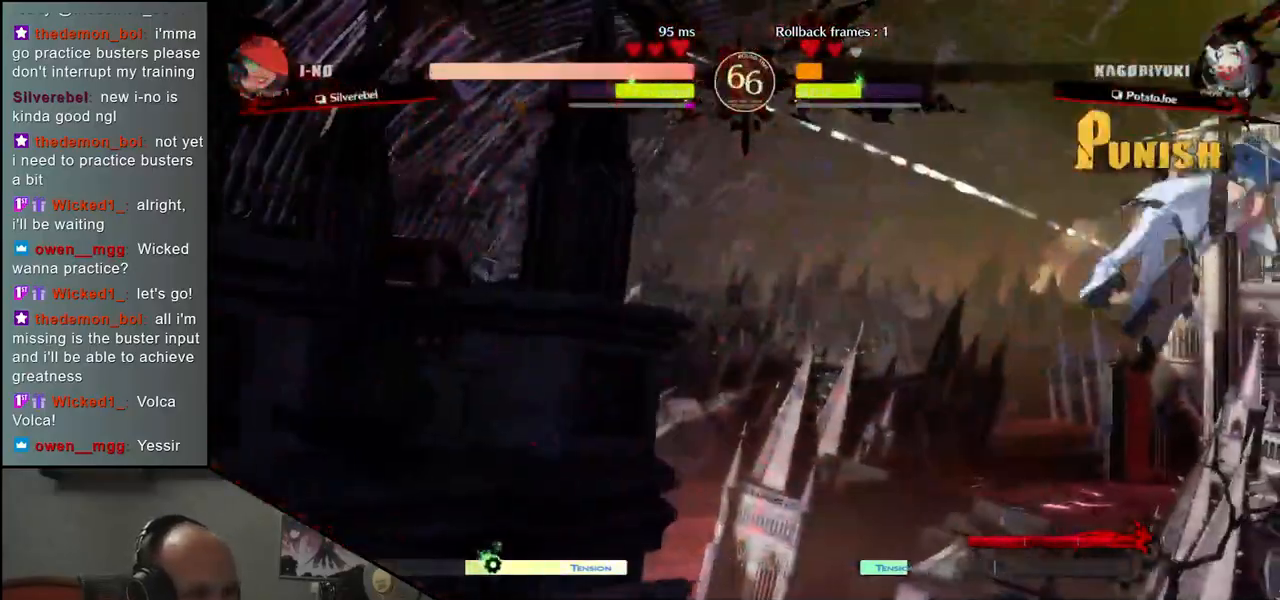
{"buttons": [], "left_stick": "center", "events": []}
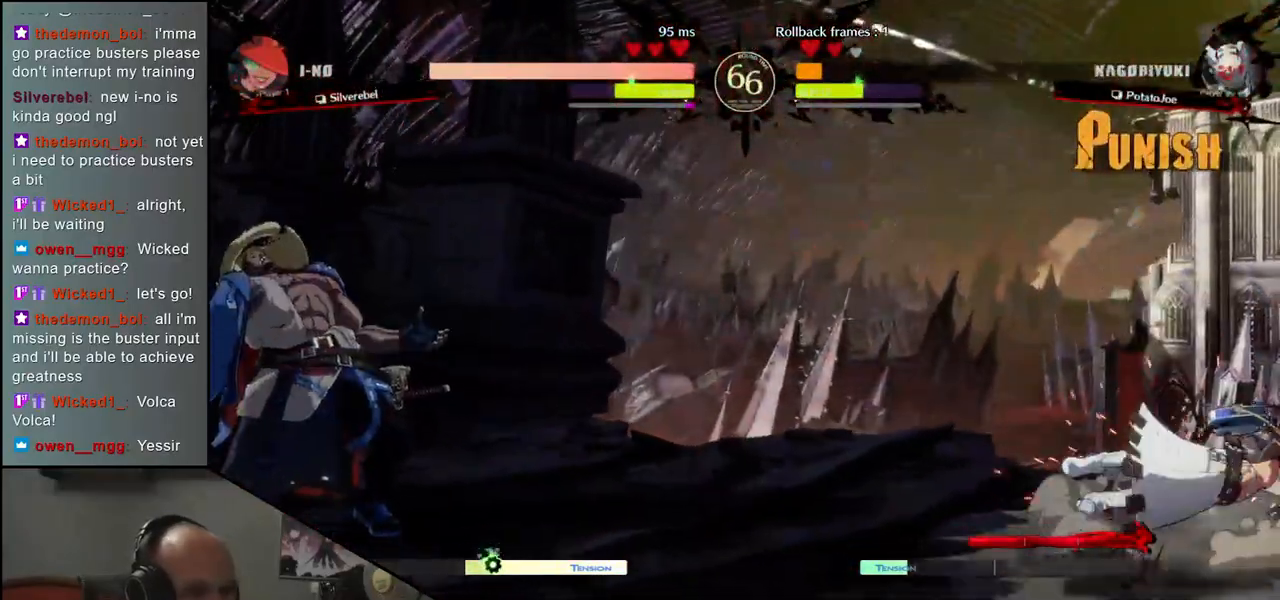
{"buttons": [], "left_stick": "right", "events": [[150, "left_stick", "right"], [317, "left_stick", "left"], [450, "left_stick", "right"]]}
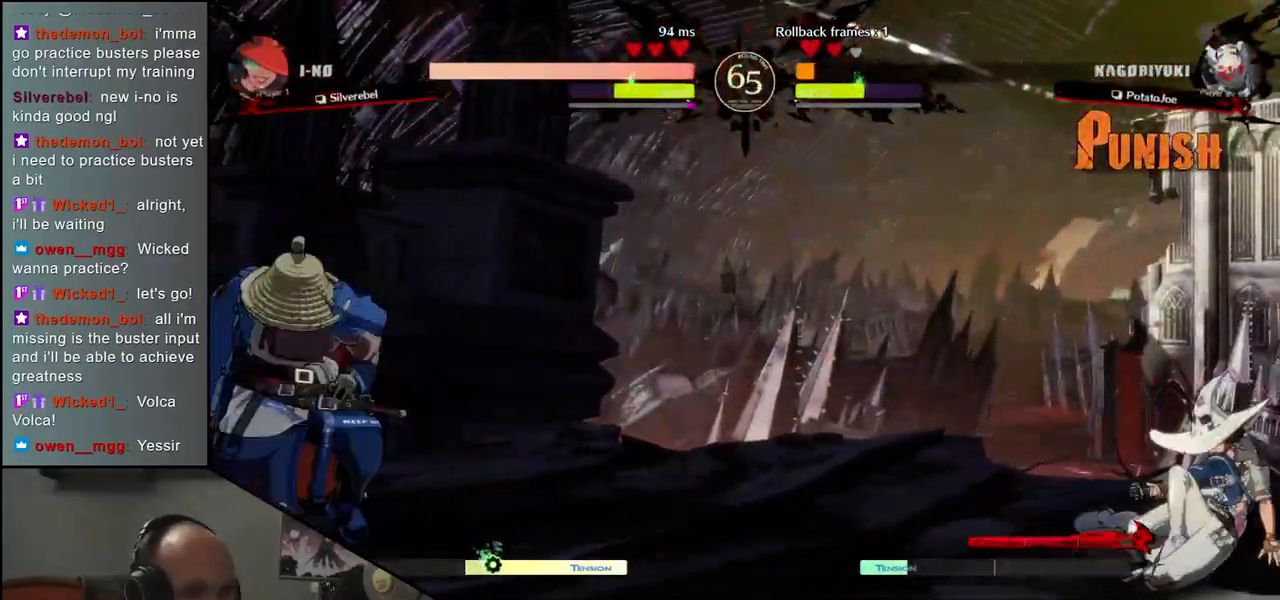
{"buttons": [], "left_stick": "center", "events": [[117, "left_stick", "center"]]}
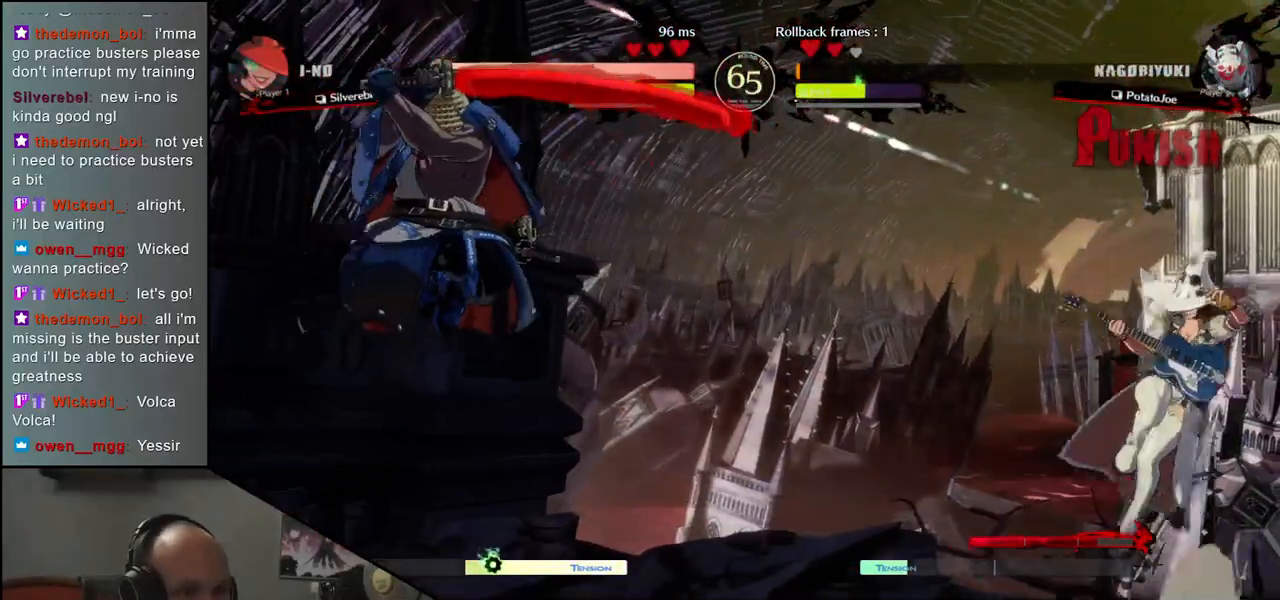
{"buttons": ["SQUARE"], "left_stick": "right", "events": [[200, "left_stick", "left"], [417, "left_stick", "down"], [483, "left_stick", "right"], [500, "SQUARE", "down"]]}
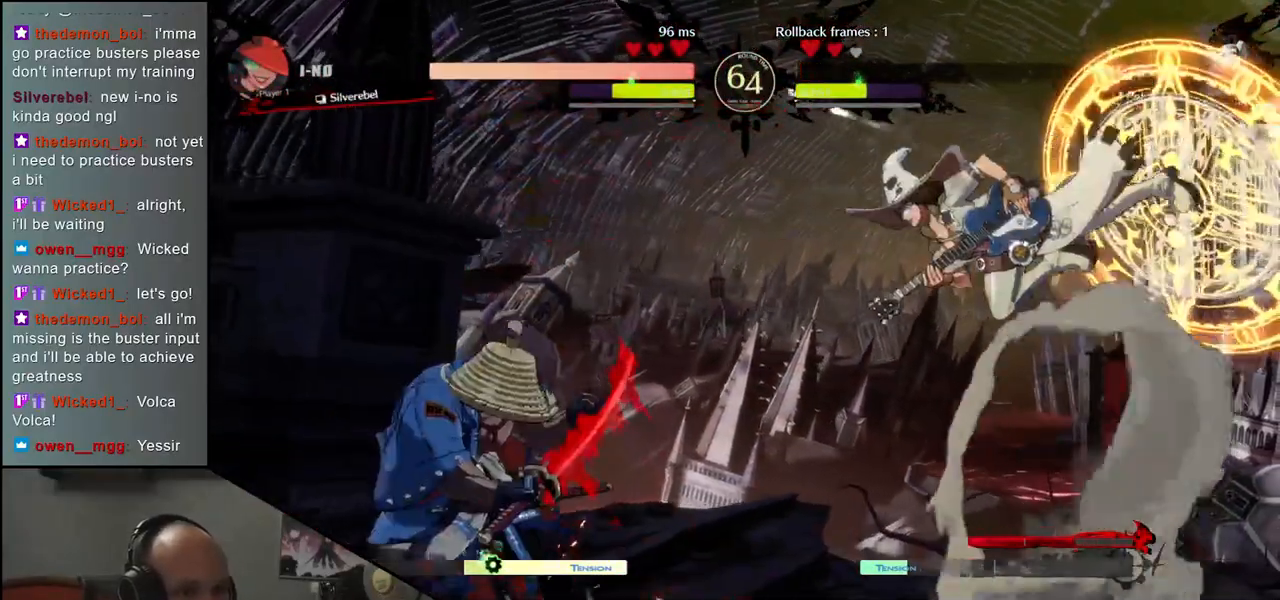
{"buttons": [], "left_stick": "center", "events": [[367, "SQUARE", "up"], [417, "left_stick", "center"]]}
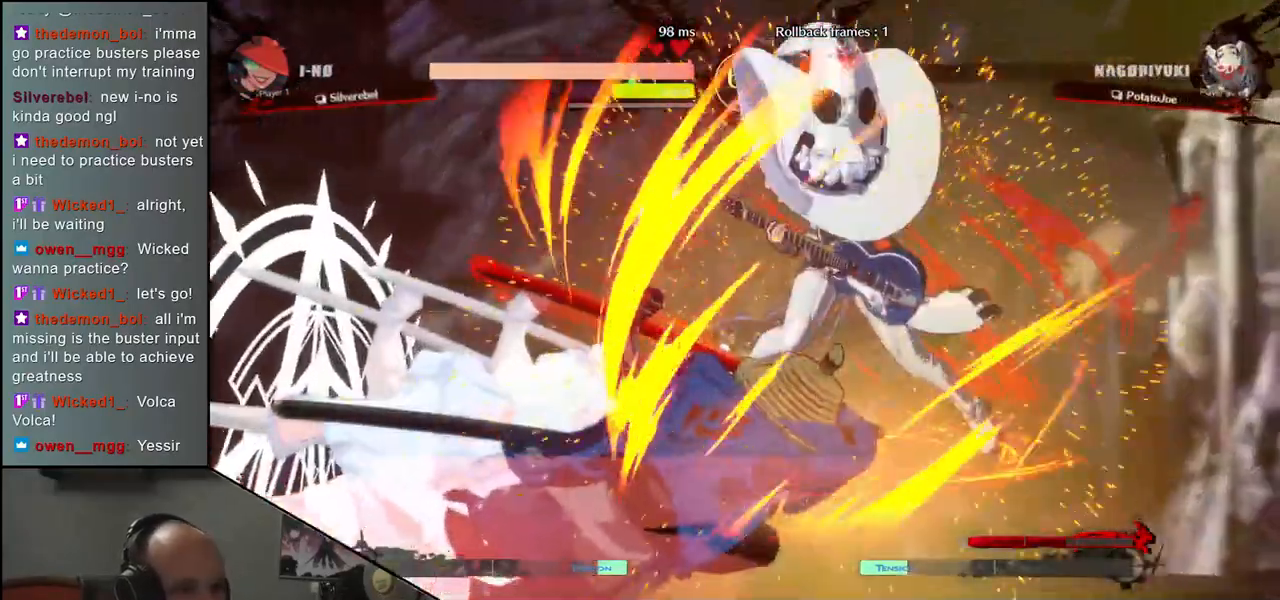
{"buttons": [], "left_stick": "center", "events": []}
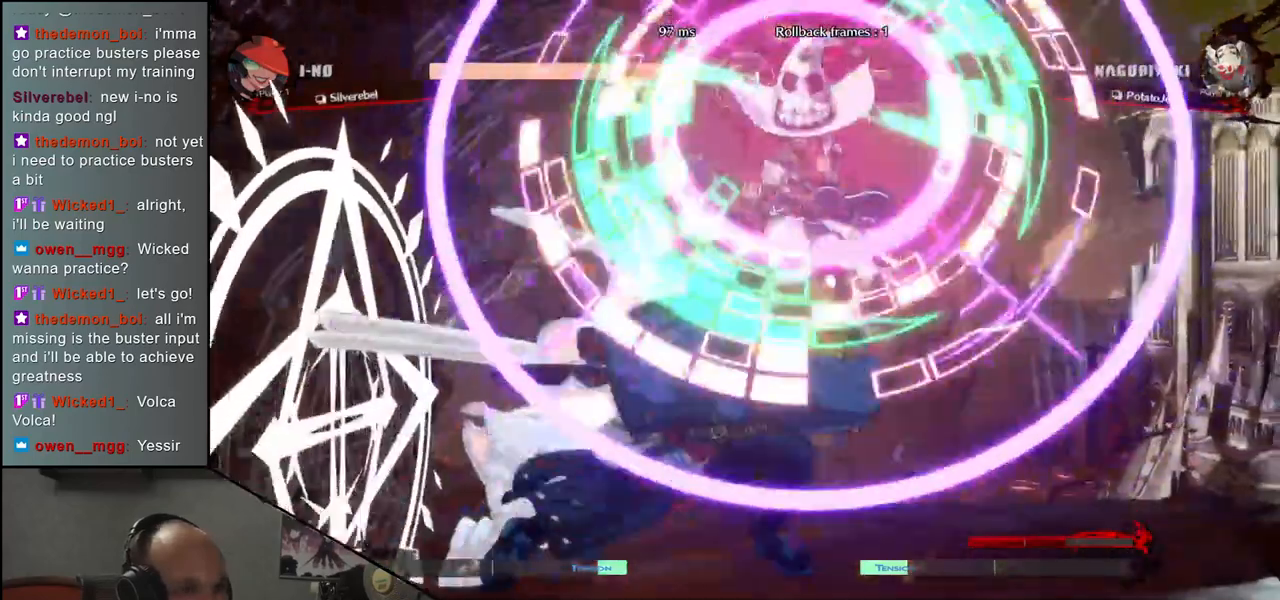
{"buttons": [], "left_stick": "center", "events": []}
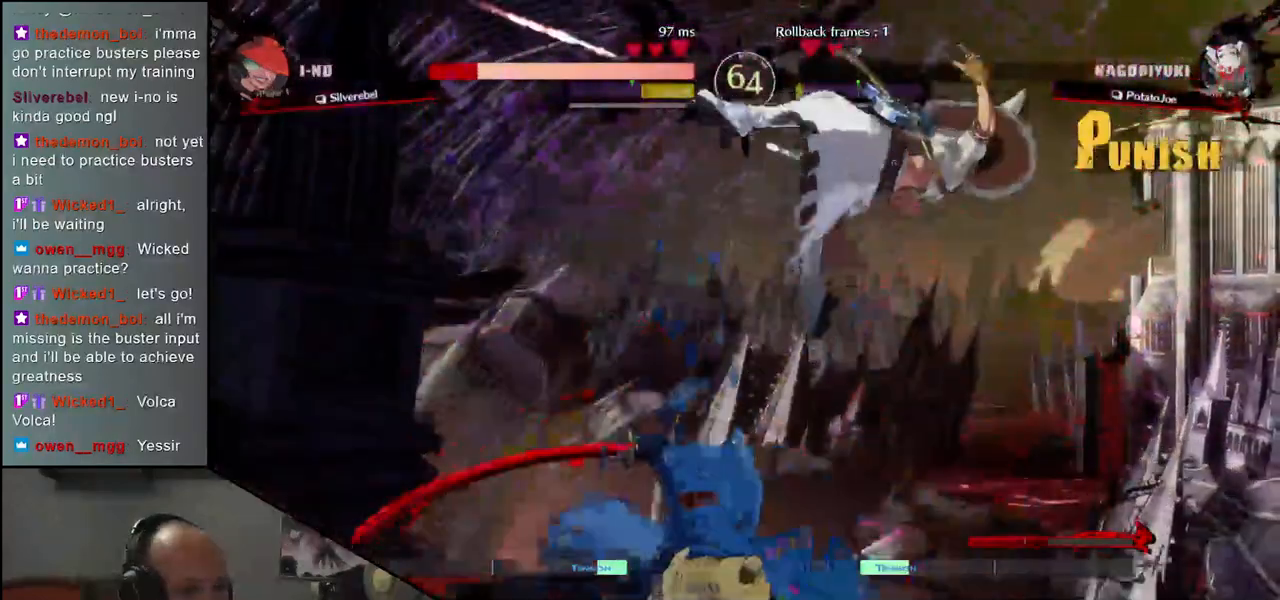
{"buttons": [], "left_stick": "center", "events": [[250, "R1", "down"], [317, "R1", "up"]]}
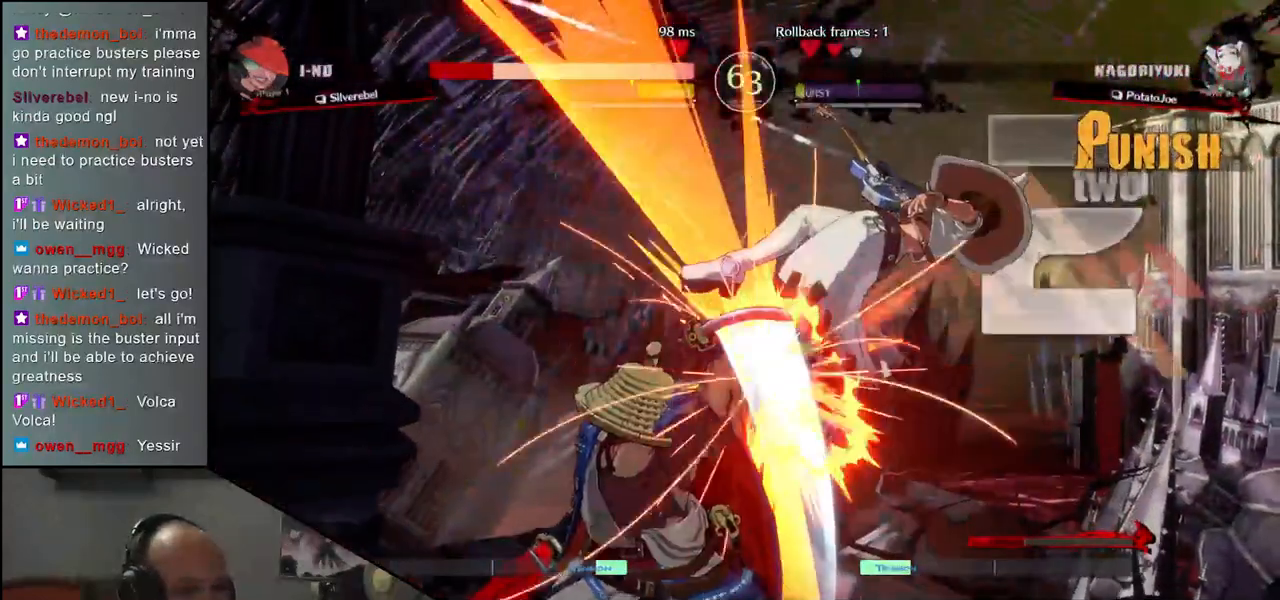
{"buttons": [], "left_stick": "center", "events": [[100, "R1", "down"], [200, "R1", "up"], [417, "L1", "down"], [500, "L1", "up"]]}
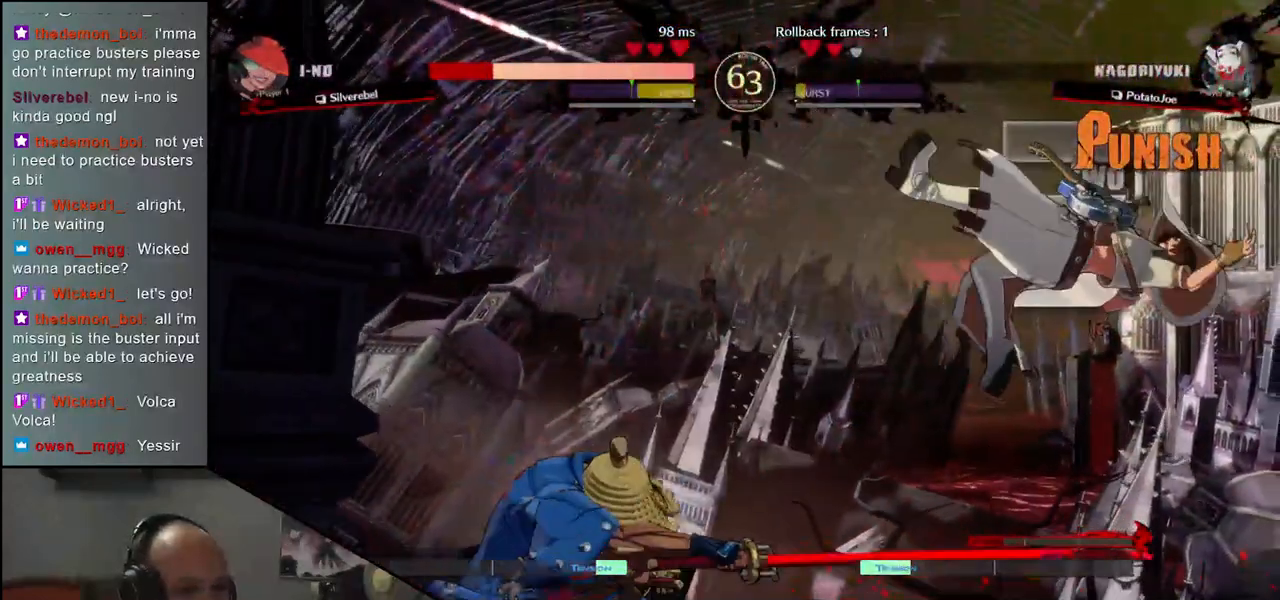
{"buttons": [], "left_stick": "center", "events": [[117, "L1", "down"], [200, "L1", "up"], [317, "L1", "down"], [400, "L1", "up"]]}
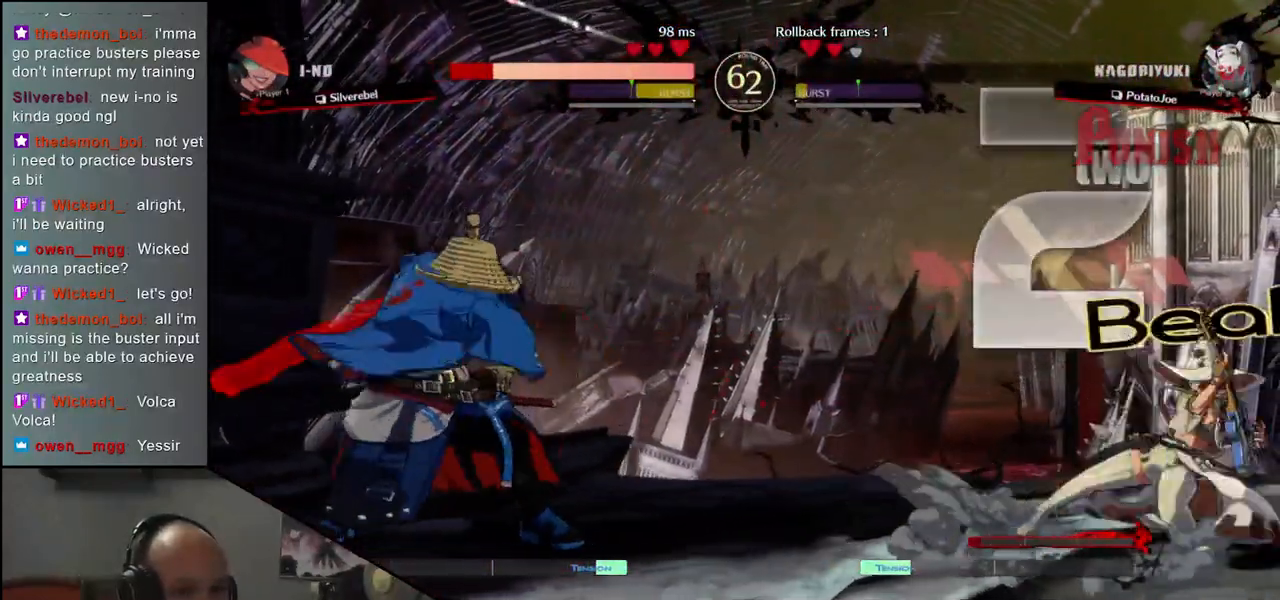
{"buttons": [], "left_stick": "center", "events": [[17, "L1", "down"], [100, "L1", "up"]]}
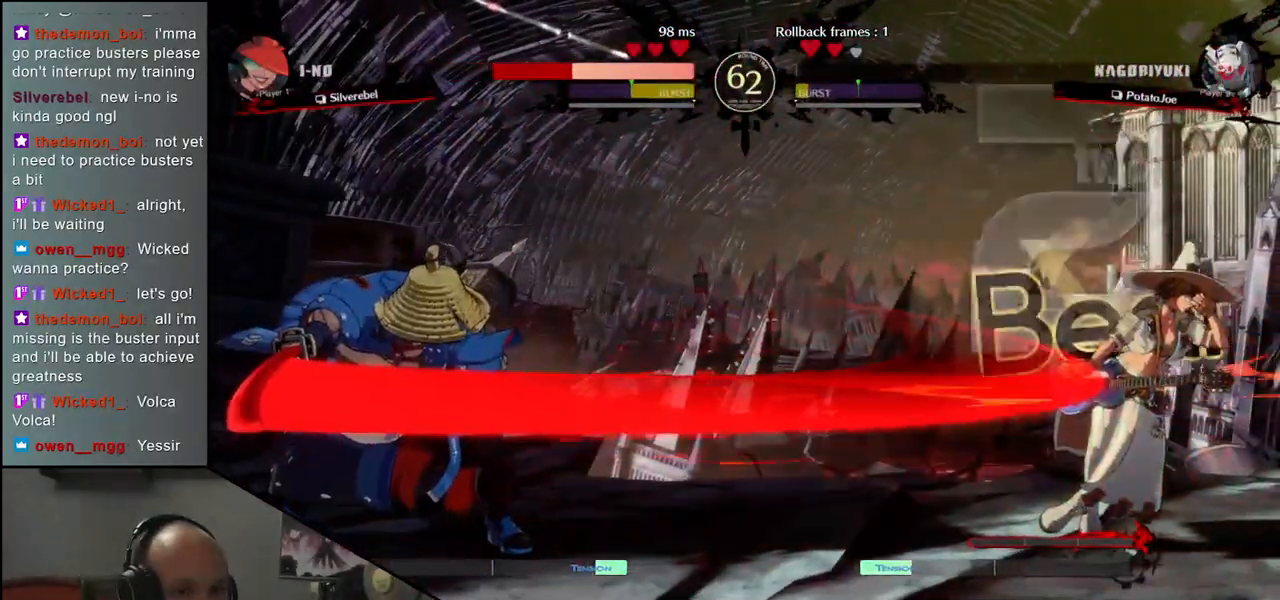
{"buttons": [], "left_stick": "center", "events": []}
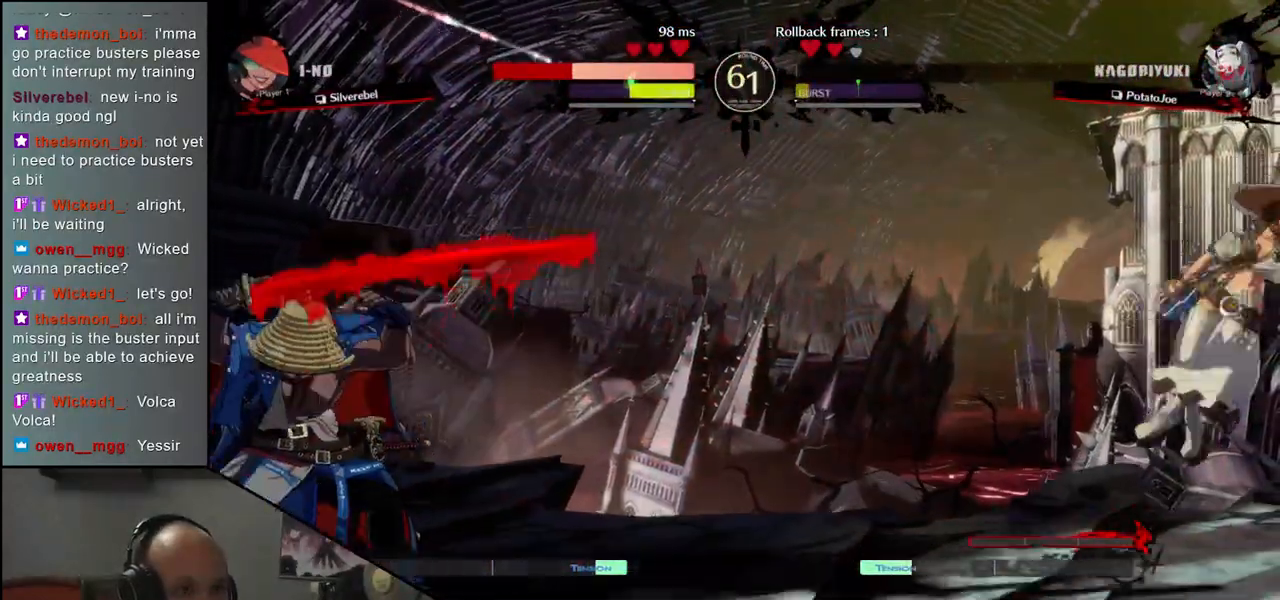
{"buttons": [], "left_stick": "center", "events": []}
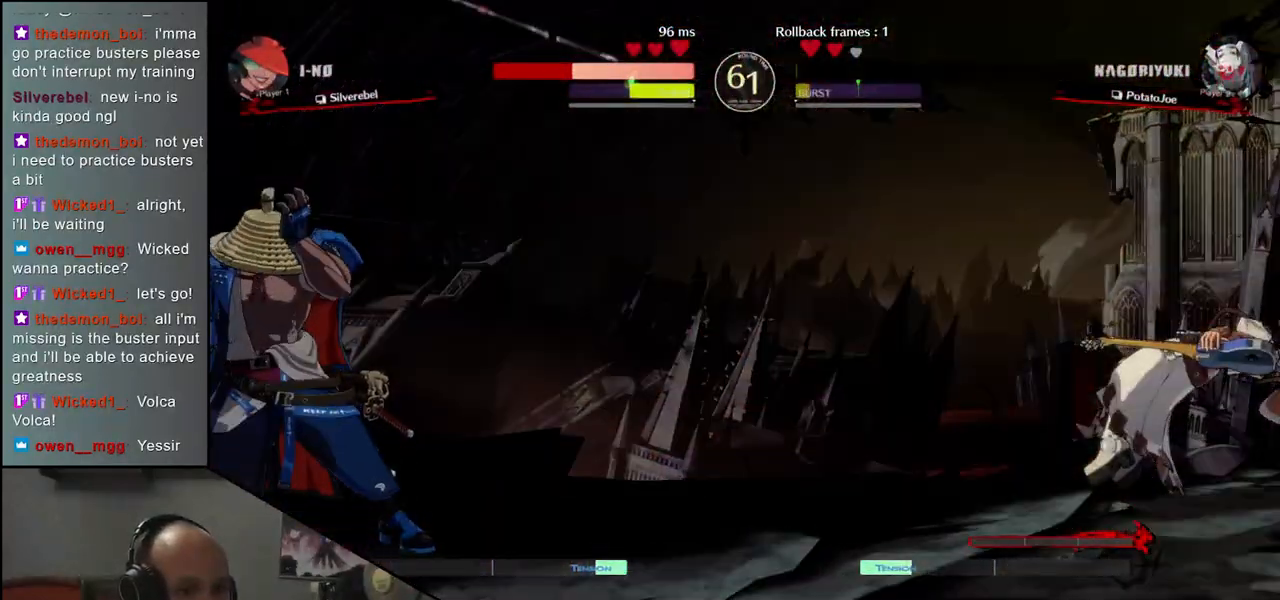
{"buttons": [], "left_stick": "left", "events": [[417, "left_stick", "left"]]}
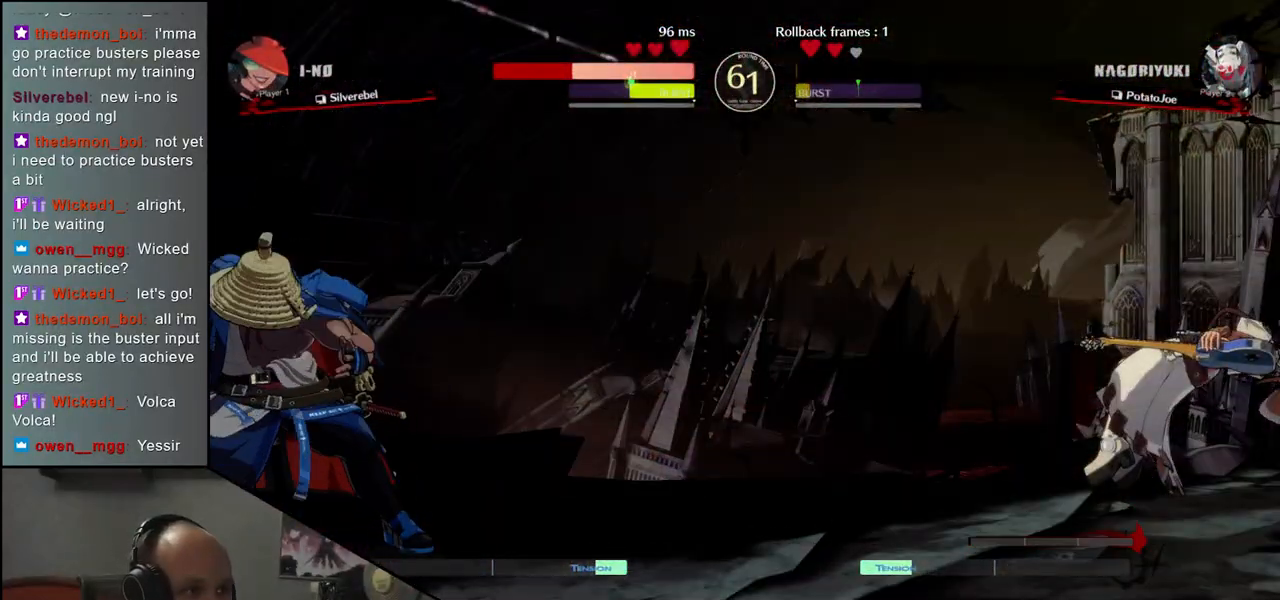
{"buttons": [], "left_stick": "up", "events": [[67, "left_stick", "down"], [150, "R1", "down"], [150, "left_stick", "right"], [233, "R1", "up"], [233, "left_stick", "left"], [333, "left_stick", "down"], [383, "left_stick", "right"], [417, "CROSS", "down"], [483, "left_stick", "up"], [500, "CROSS", "up"]]}
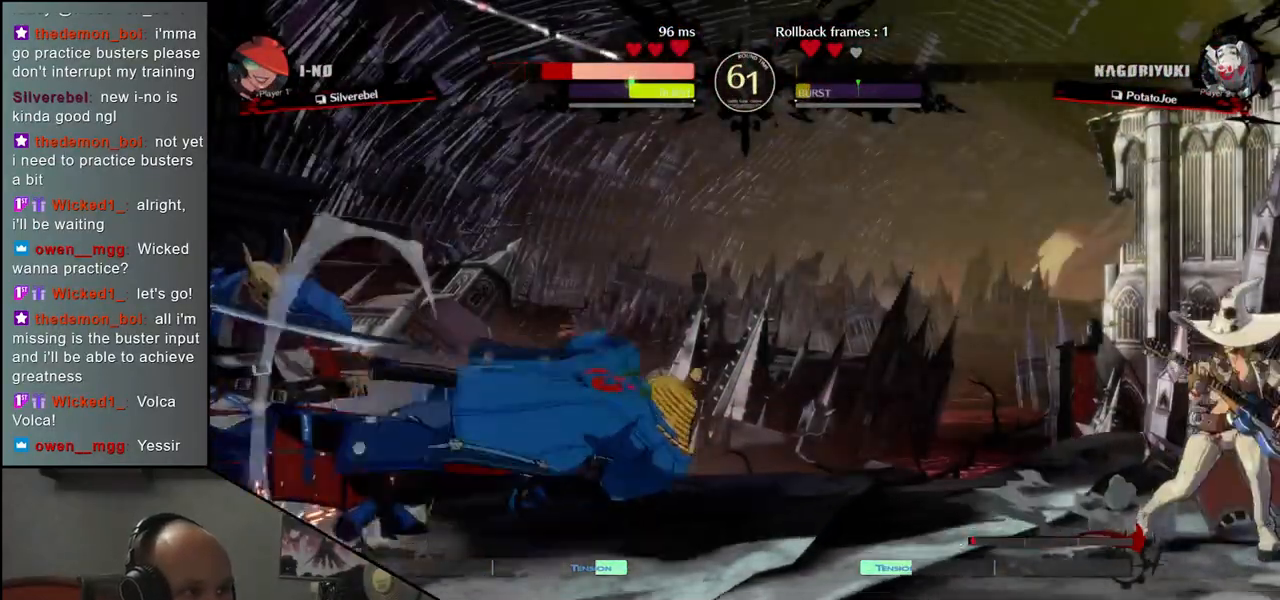
{"buttons": [], "left_stick": "down", "events": [[17, "left_stick", "center"], [250, "left_stick", "down"], [333, "L1", "down"], [483, "L1", "up"]]}
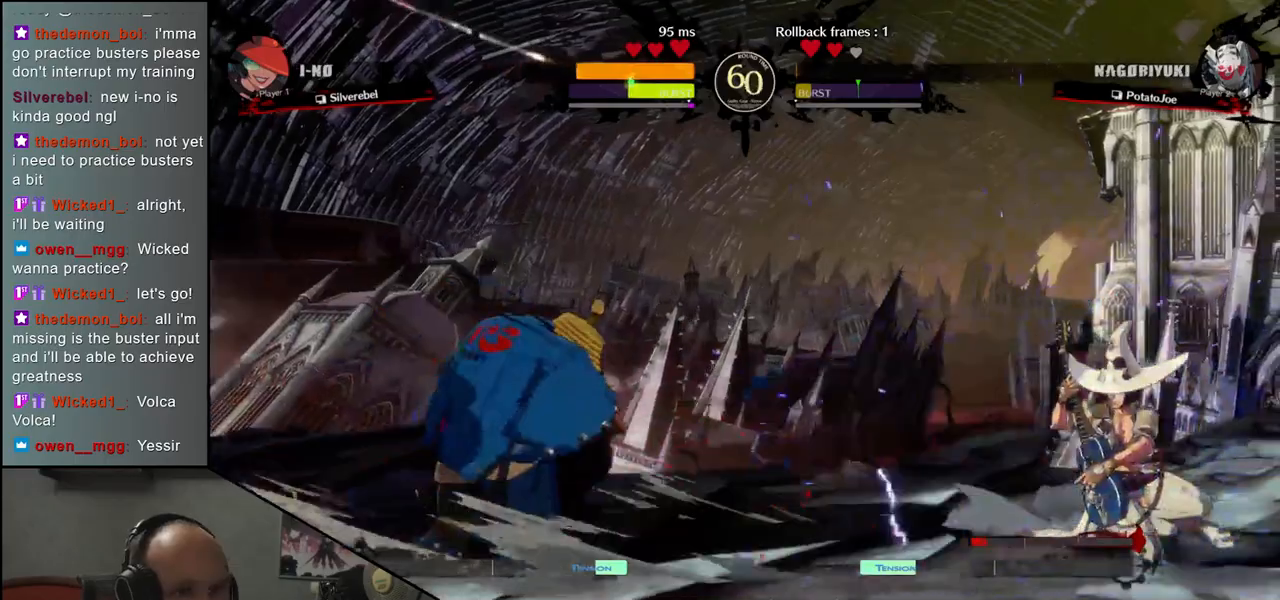
{"buttons": [], "left_stick": "down-right", "events": [[350, "left_stick", "right"], [467, "left_stick", "down-right"]]}
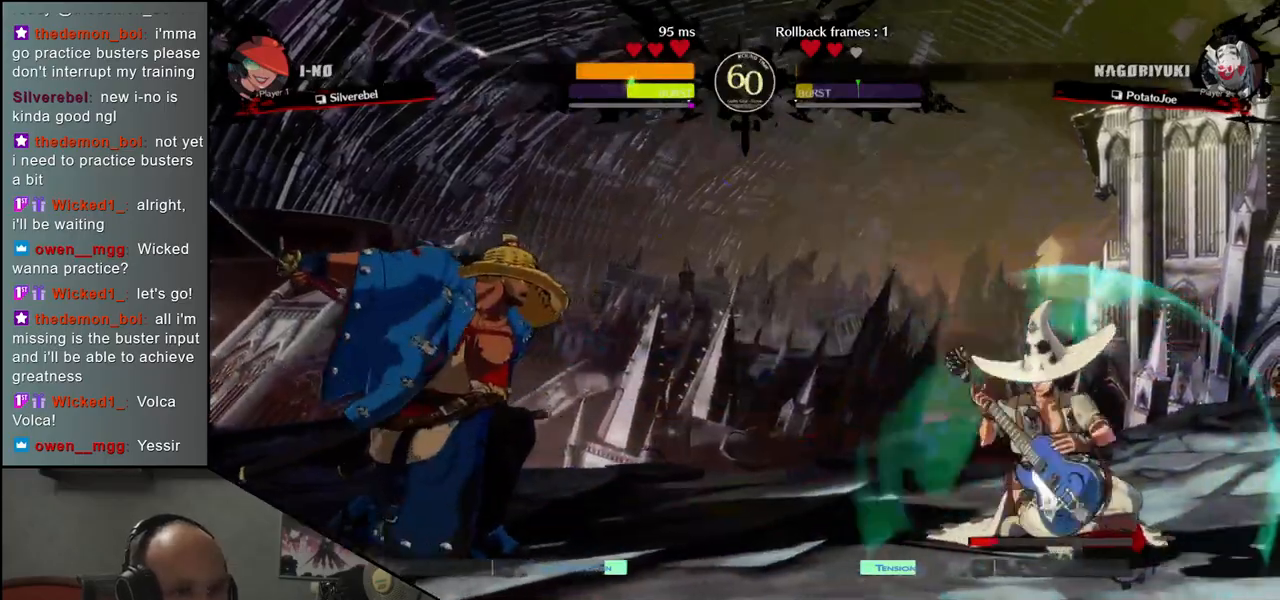
{"buttons": [], "left_stick": "left", "events": [[117, "left_stick", "left"], [150, "L1", "down"], [250, "L1", "up"], [250, "left_stick", "center"], [433, "left_stick", "left"]]}
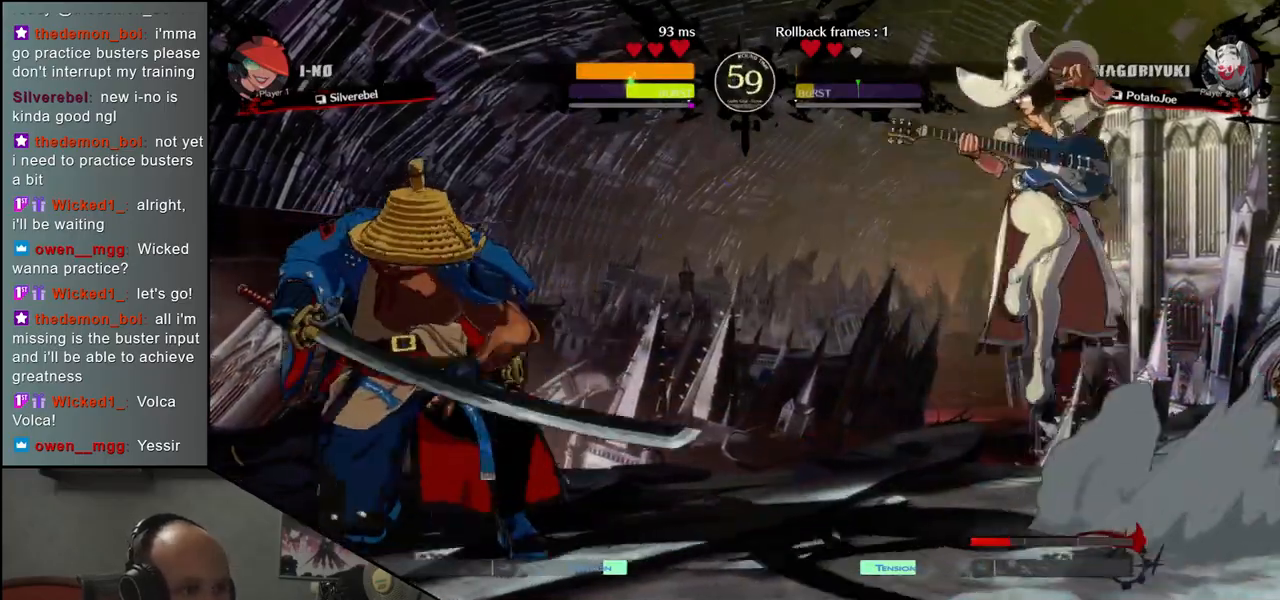
{"buttons": ["L1"], "left_stick": "left", "events": [[333, "left_stick", "down"], [450, "left_stick", "left"], [467, "L1", "down"]]}
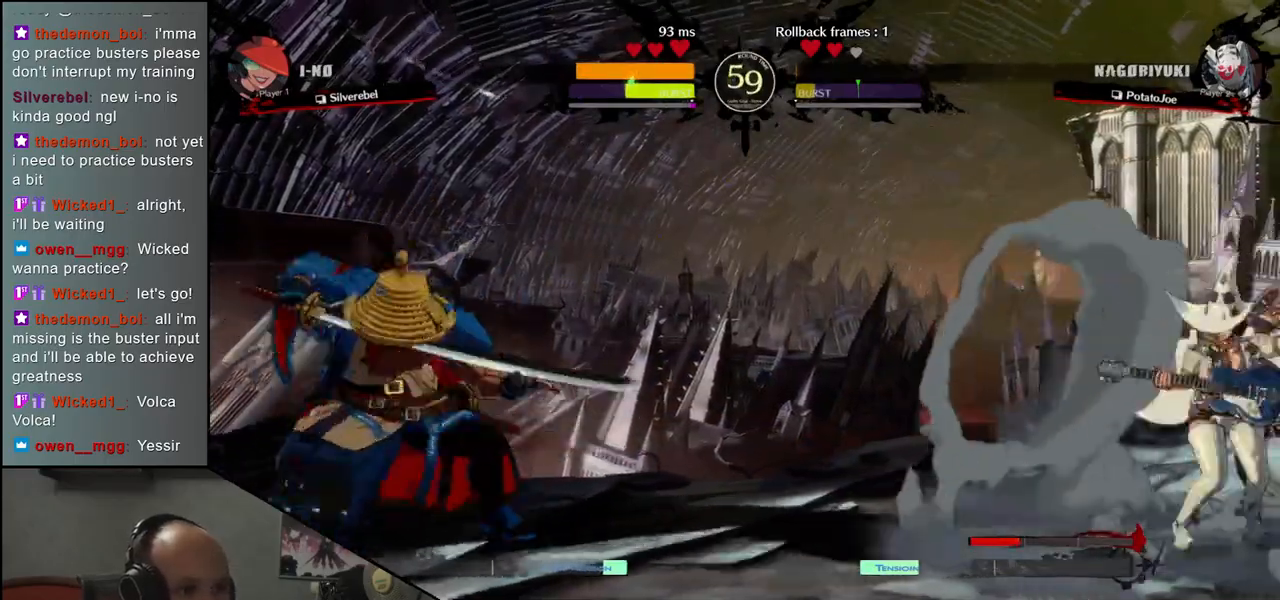
{"buttons": ["R1"], "left_stick": "center", "events": [[67, "L1", "up"], [67, "left_stick", "center"], [483, "R1", "down"]]}
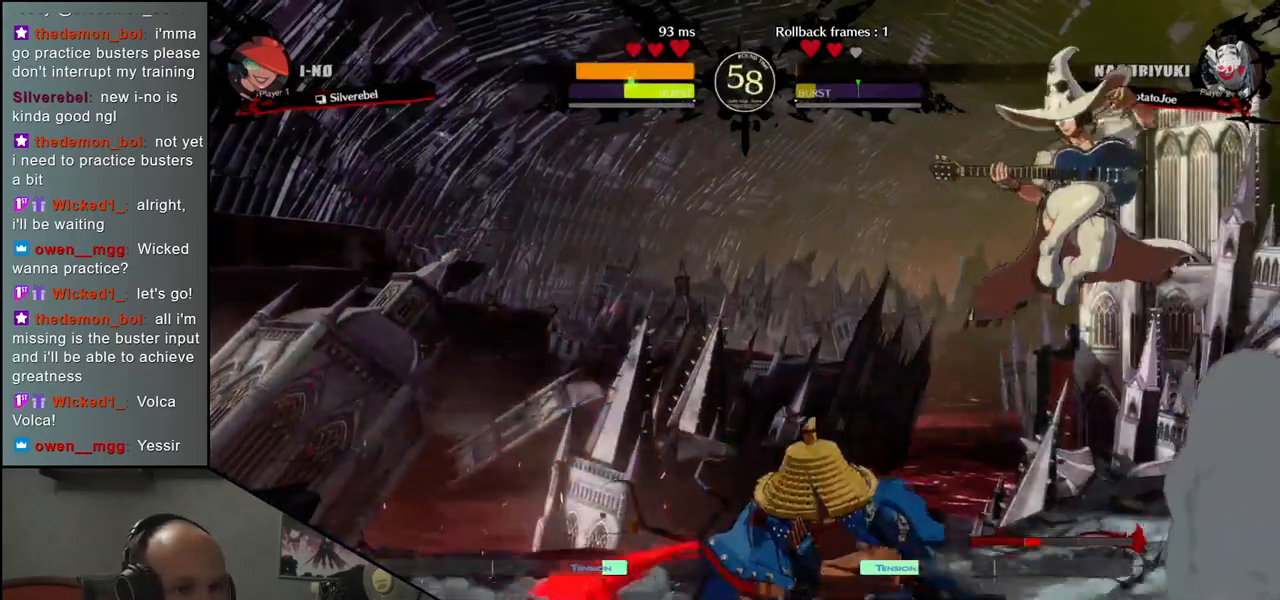
{"buttons": [], "left_stick": "center", "events": [[50, "R1", "up"], [200, "R1", "down"], [283, "R1", "up"]]}
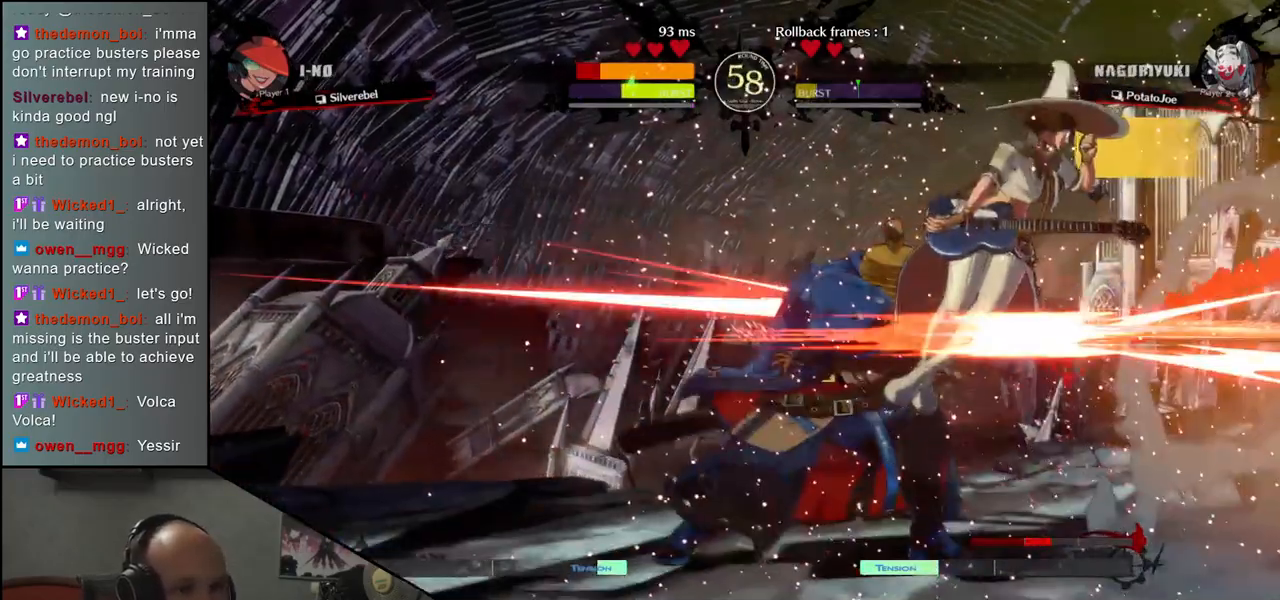
{"buttons": ["R1"], "left_stick": "center", "events": [[500, "R1", "down"]]}
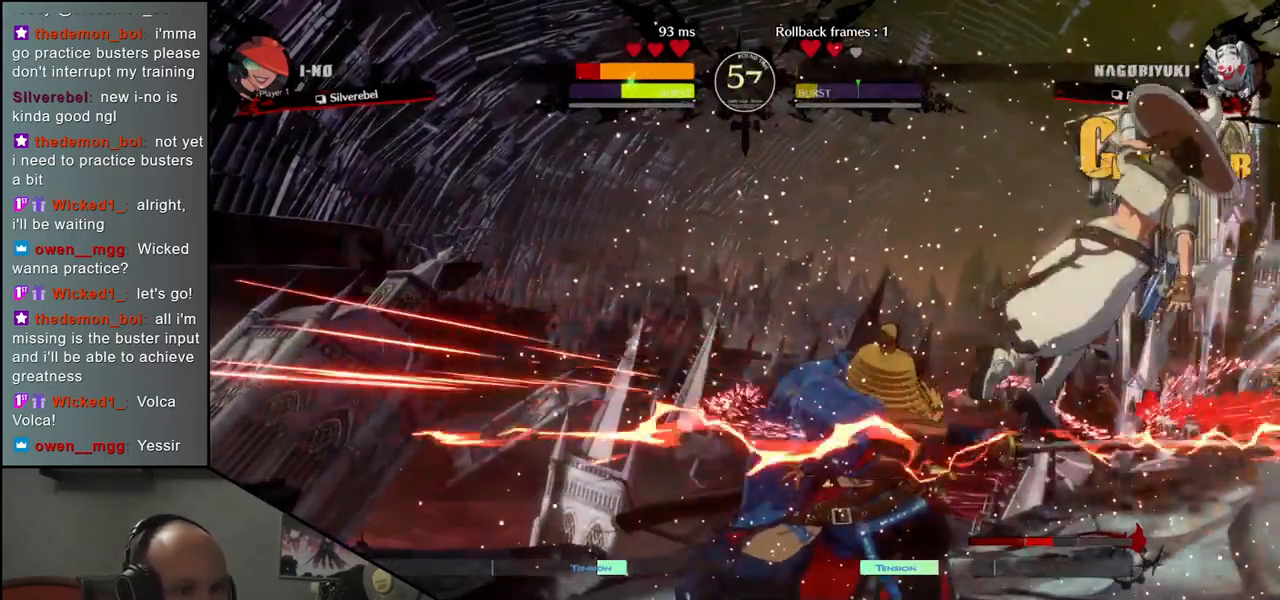
{"buttons": [], "left_stick": "center", "events": [[83, "R1", "up"], [183, "R1", "down"], [250, "R1", "up"], [350, "R1", "down"], [433, "R1", "up"]]}
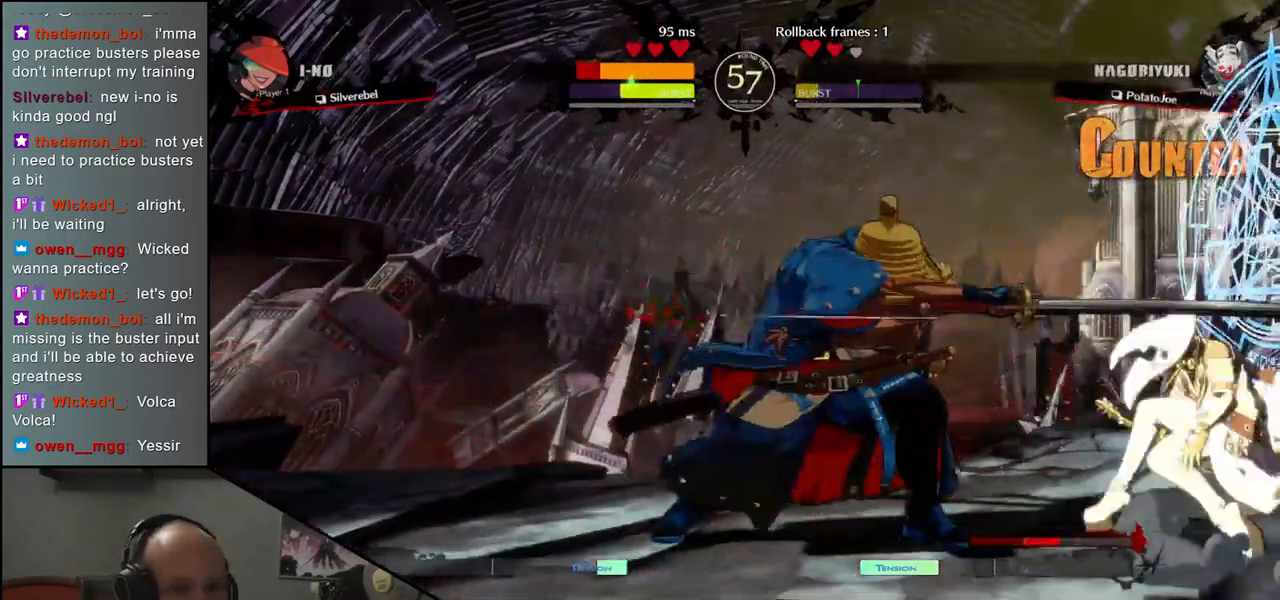
{"buttons": [], "left_stick": "center", "events": [[33, "R1", "down"], [117, "R1", "up"], [417, "R1", "down"], [500, "R1", "up"]]}
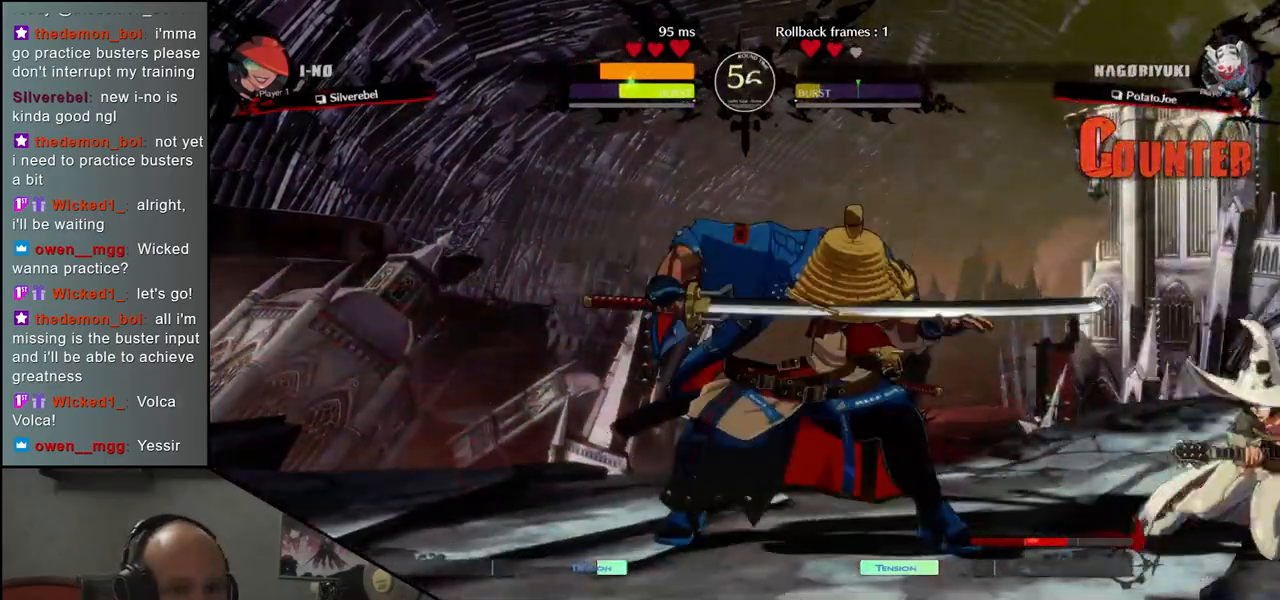
{"buttons": [], "left_stick": "center", "events": [[83, "R1", "down"], [167, "R1", "up"], [250, "R1", "down"], [367, "R1", "up"]]}